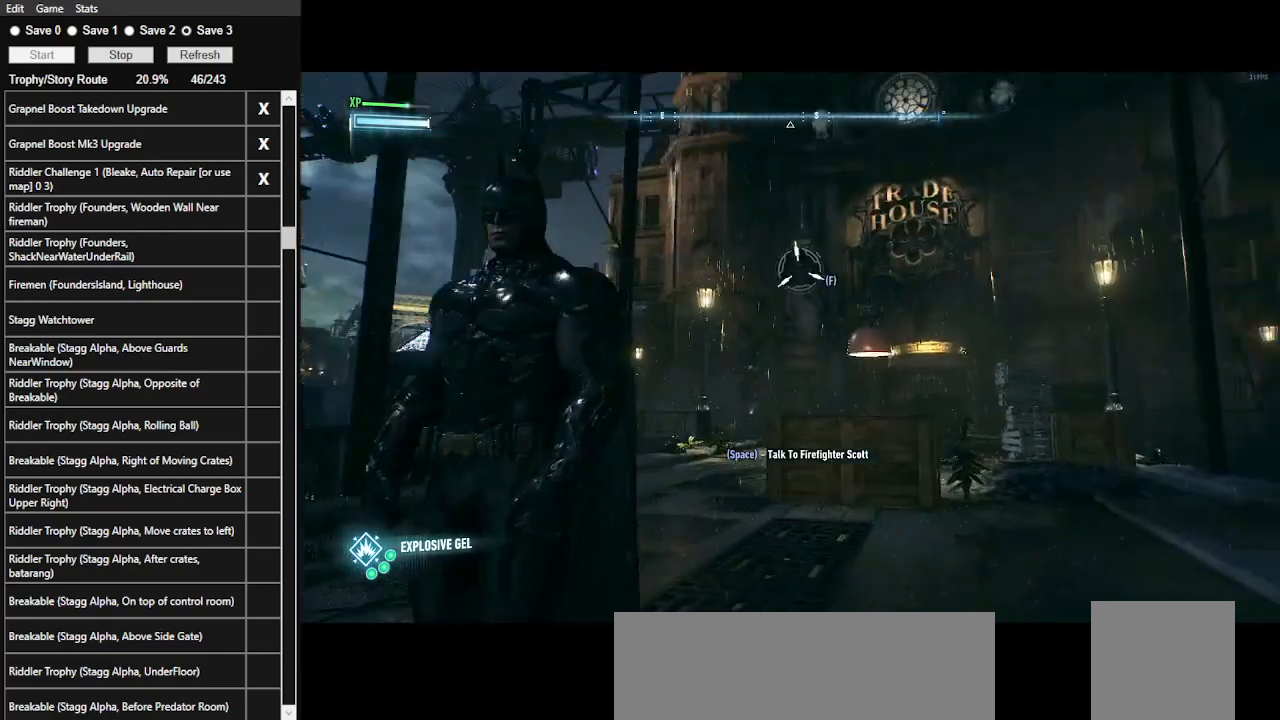
Gameplay with keyboard and mouse; each line is a JSON object with the keys and mouse buttons held at the frame after it. "events" lists presses ("down") and releases ("up") of ".", "/", "0", "1", "2", "3", "4", "5", "6", "7", "8", "9", "a", "alt_l", "alt_r", "b", "backslash", "backspace", "c", "caps_lock", "comma", "ctrl_l", "ctrl_r", "d", "e", "equals", "f", "g", "h", "i", "j", "k", "l", "lbracket", "m", "minus", "n", "o", "p", "q", "quote", "r", "rbracket", "return", "s", "semicolon", "shift_l", "shift_r", "space", "super", "t", "tab", "tilde", "u", "v", "w", "x", "y", "z", "mouse_left", "mouse_wheel" and "mouse_right" between this image and that frame as [ms after this image, input, new state], when the widget could be followed in between. "mouse_left", "mouse_wheel", "mouse_right" = the "left", "wheel", "right" buttons of the "mouse" list. No other keys are recorded. "wheel" means that the mouse wheel is clicked or scrolled. Not read: mouse_move.
{"keys": [], "mouse": [], "events": [[266, "f", "down"], [466, "f", "up"]]}
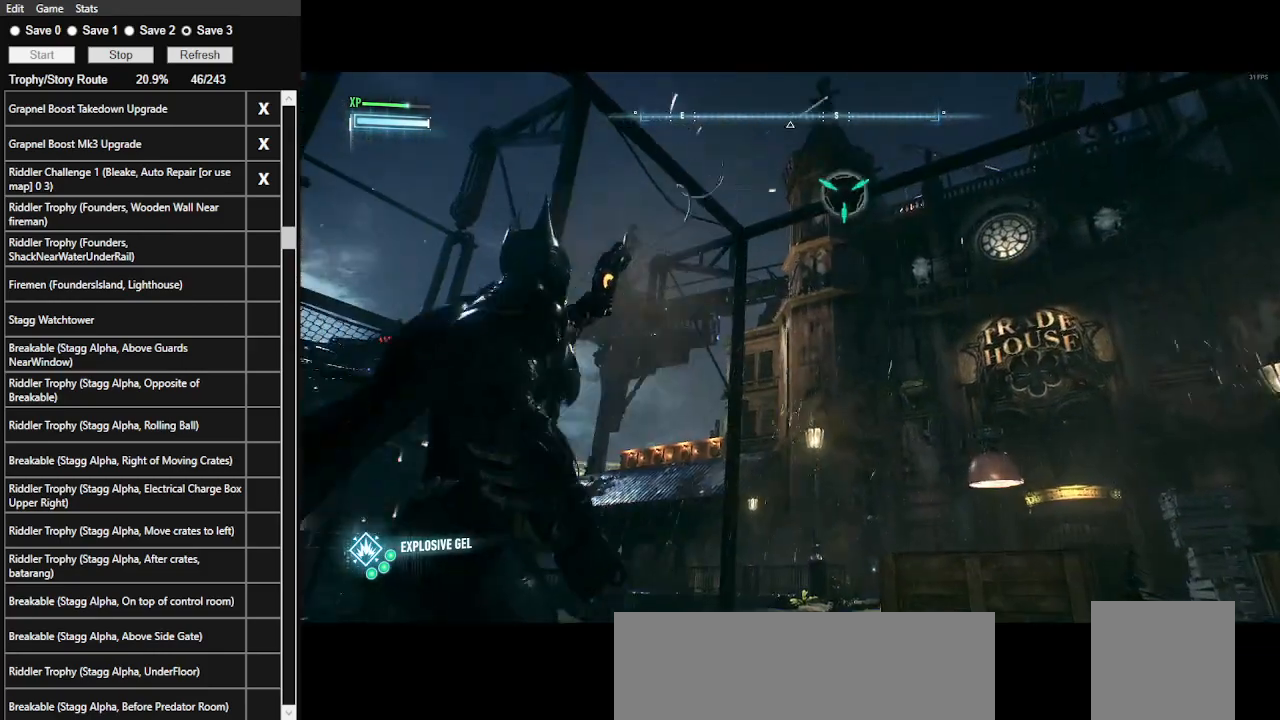
{"keys": [], "mouse": [], "events": []}
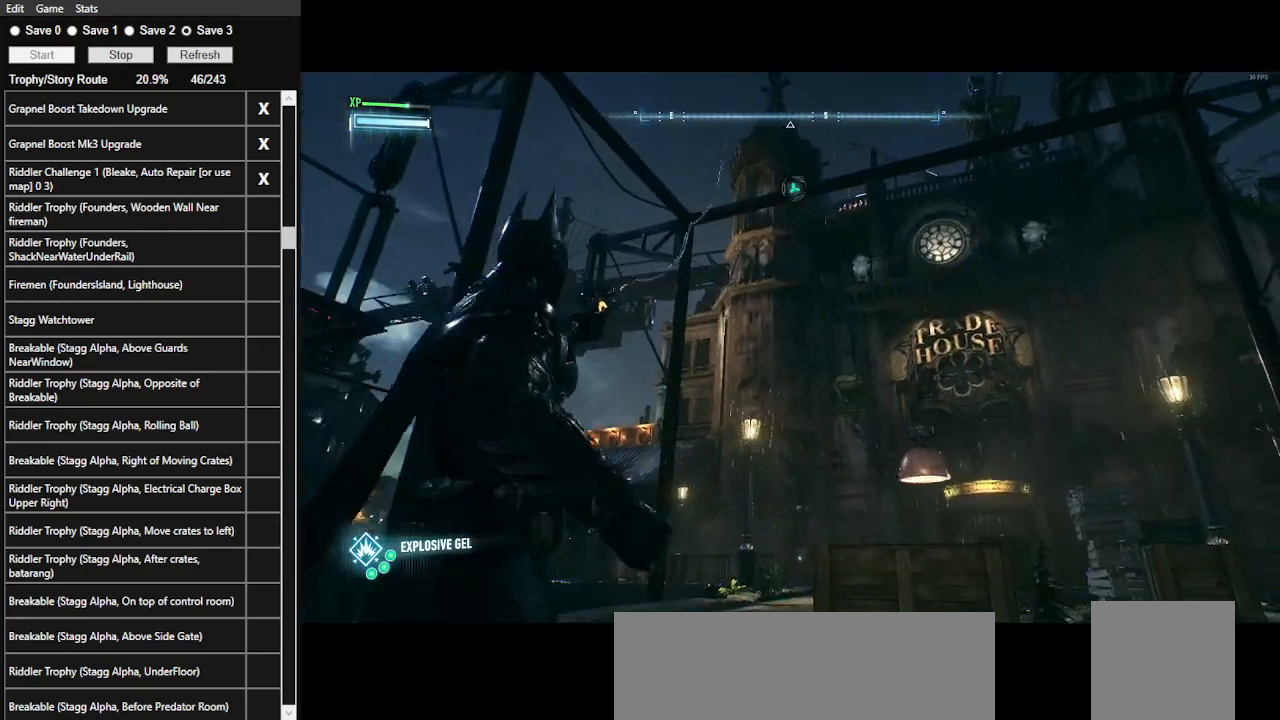
{"keys": [], "mouse": [], "events": []}
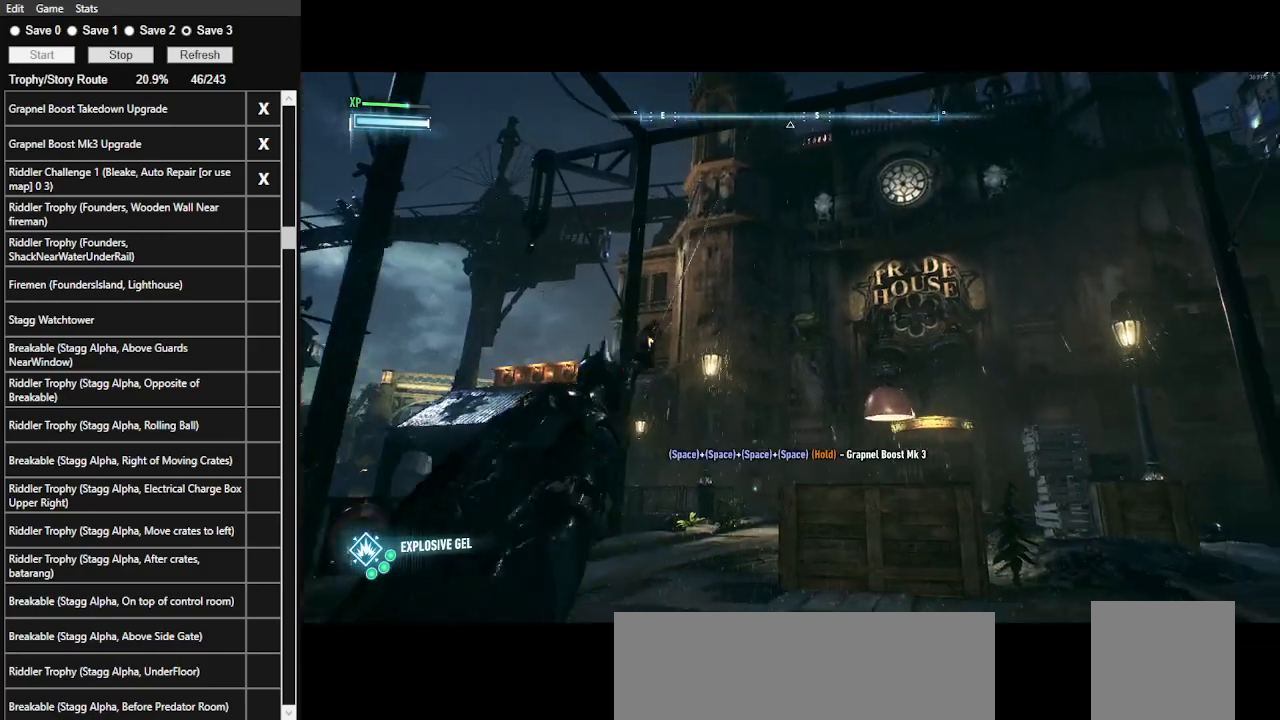
{"keys": [], "mouse": [], "events": [[233, "mouse_wheel", "down"], [333, "mouse_wheel", "up"]]}
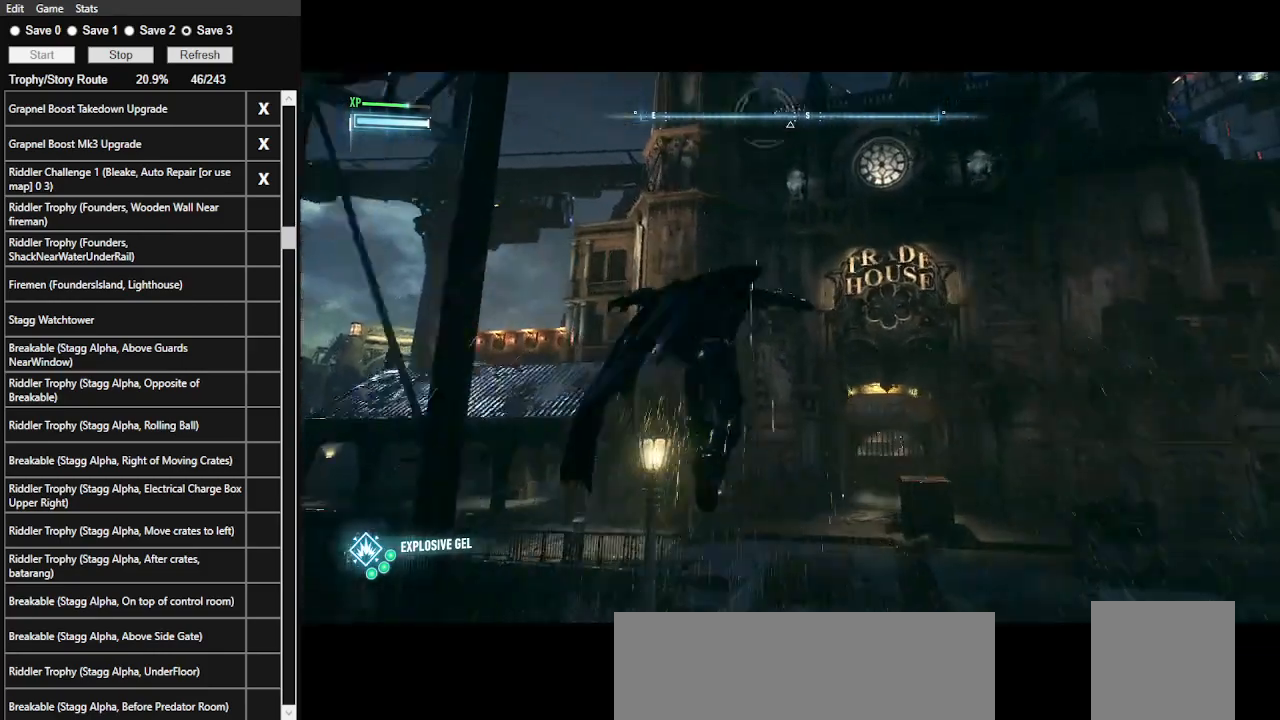
{"keys": [], "mouse": [], "events": []}
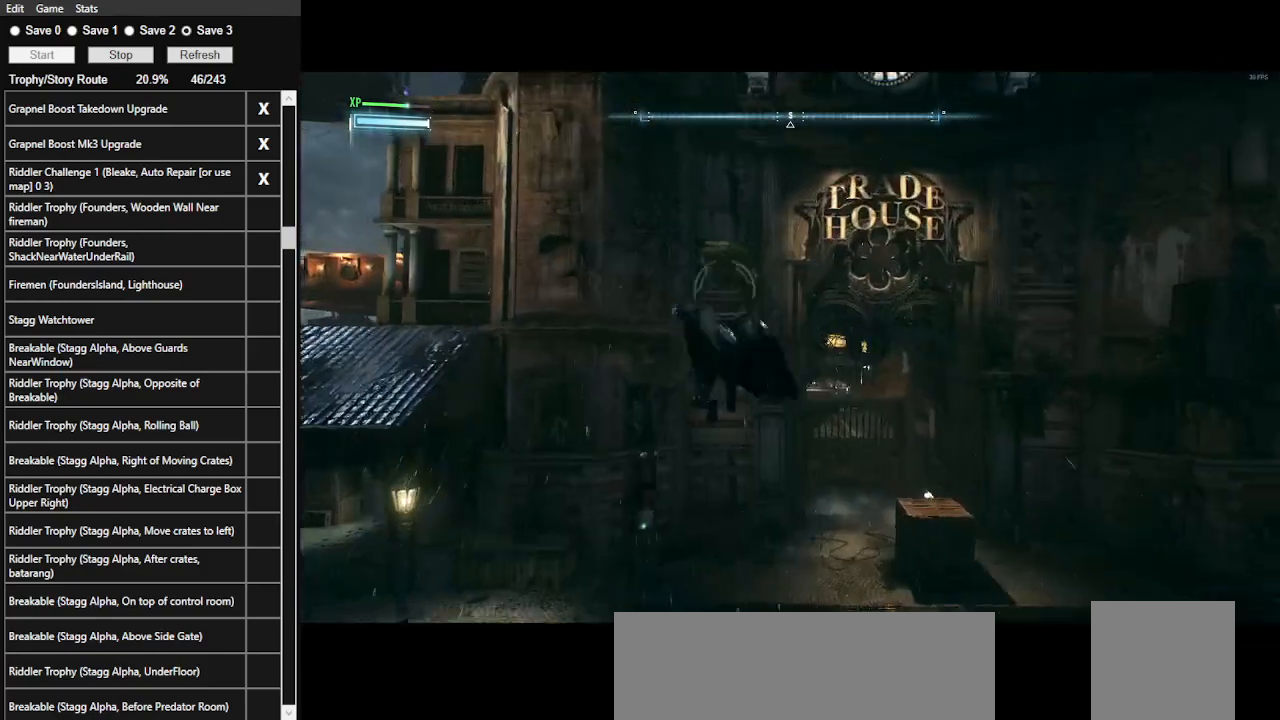
{"keys": [], "mouse": [], "events": [[66, "ctrl_l", "down"], [233, "ctrl_l", "up"], [300, "f", "down"], [400, "f", "up"]]}
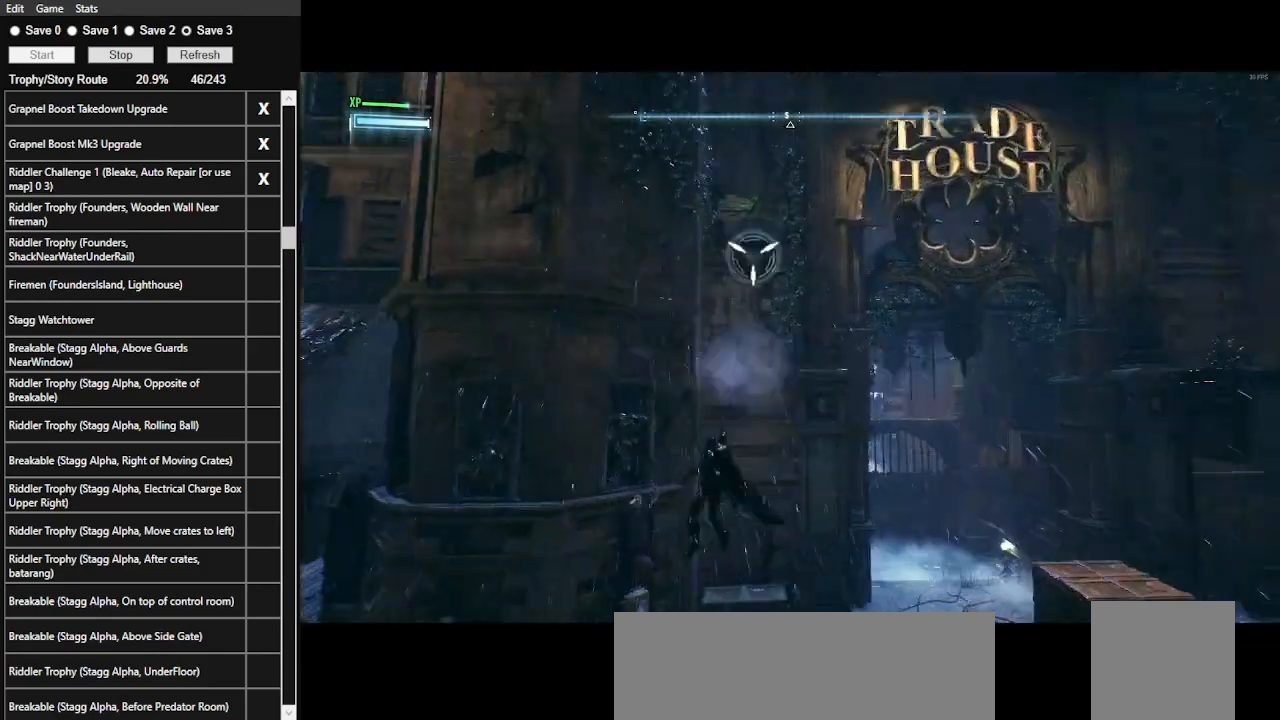
{"keys": [], "mouse": [], "events": []}
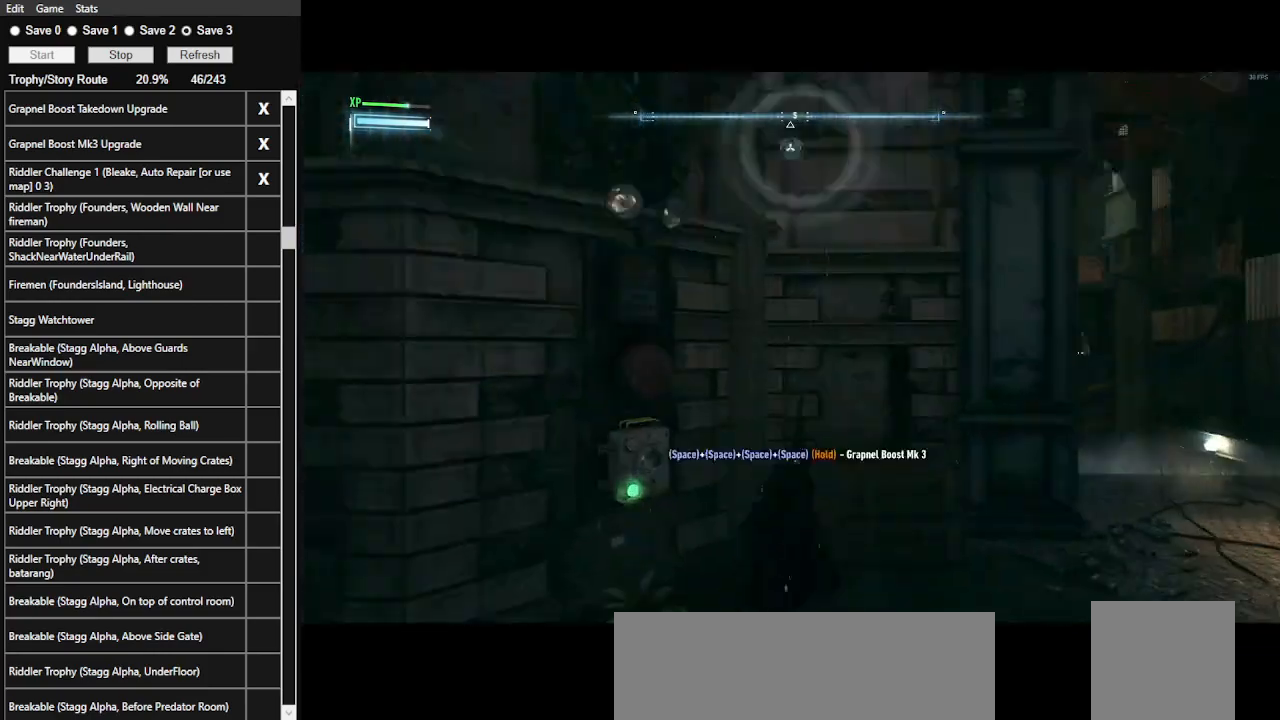
{"keys": [], "mouse": [], "events": []}
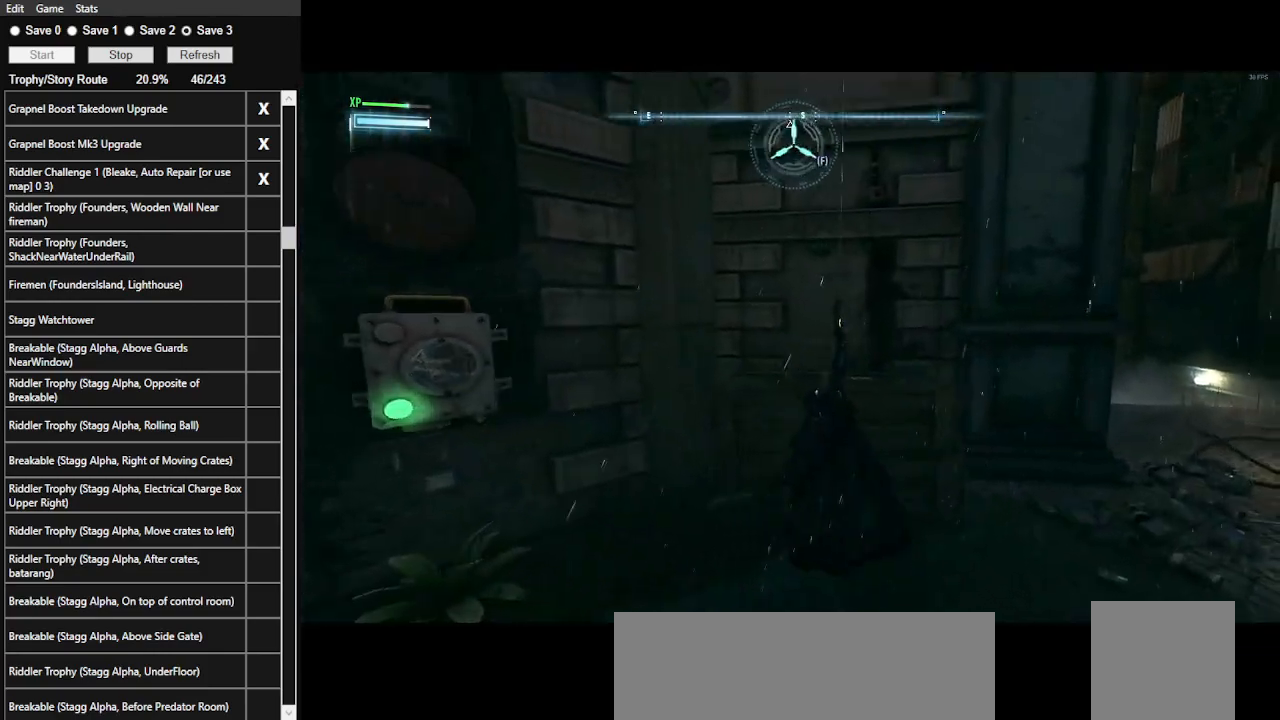
{"keys": [], "mouse": [], "events": []}
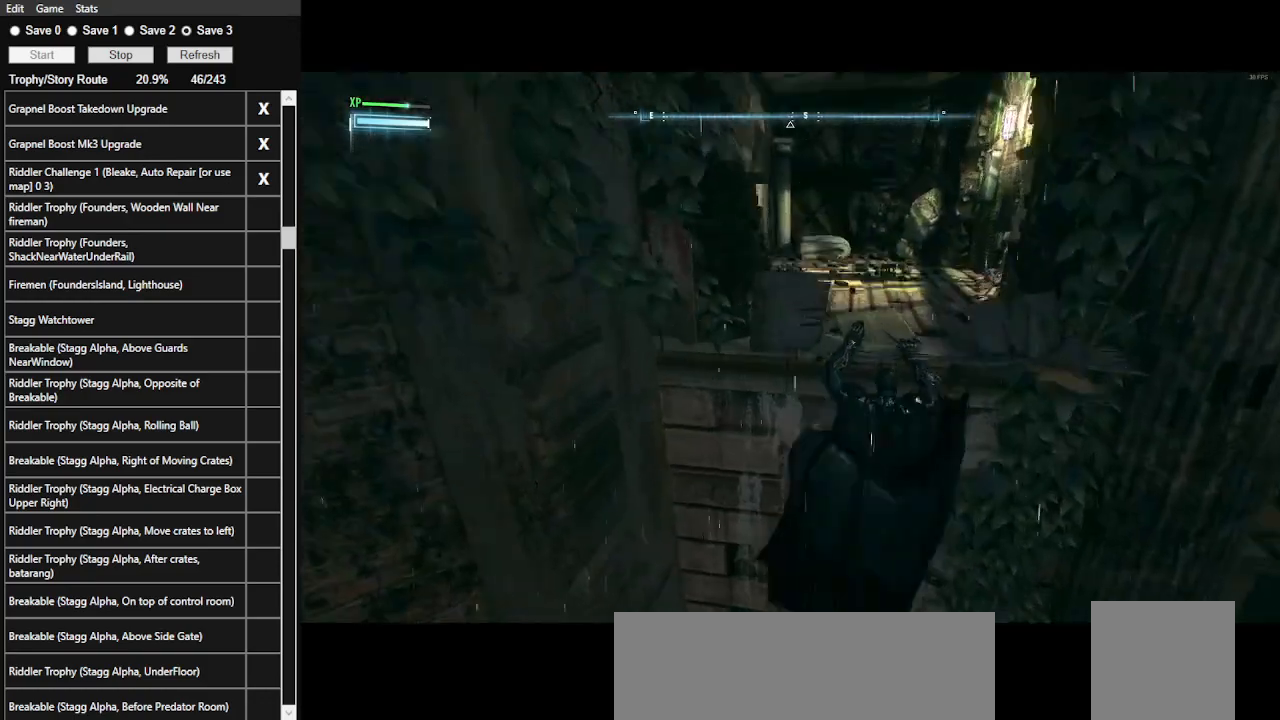
{"keys": [], "mouse": [], "events": [[366, "2", "down"], [433, "2", "up"]]}
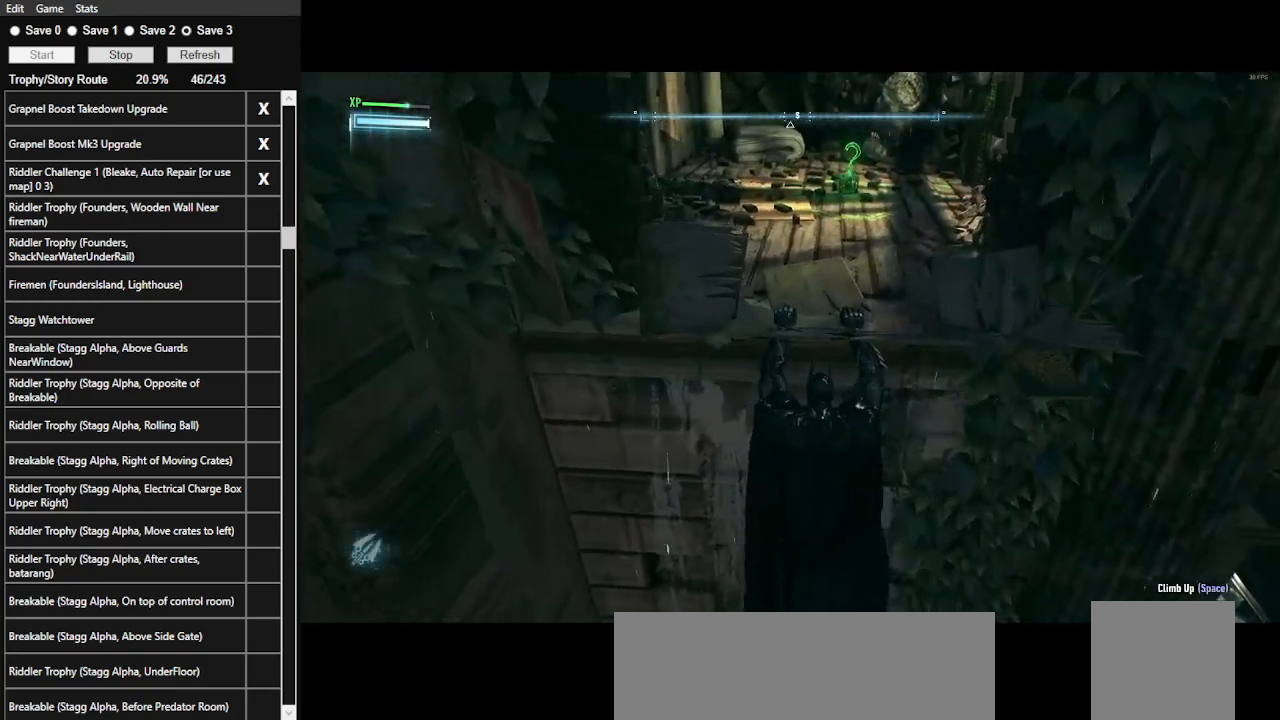
{"keys": [], "mouse": [], "events": [[100, "w", "down"], [433, "w", "up"]]}
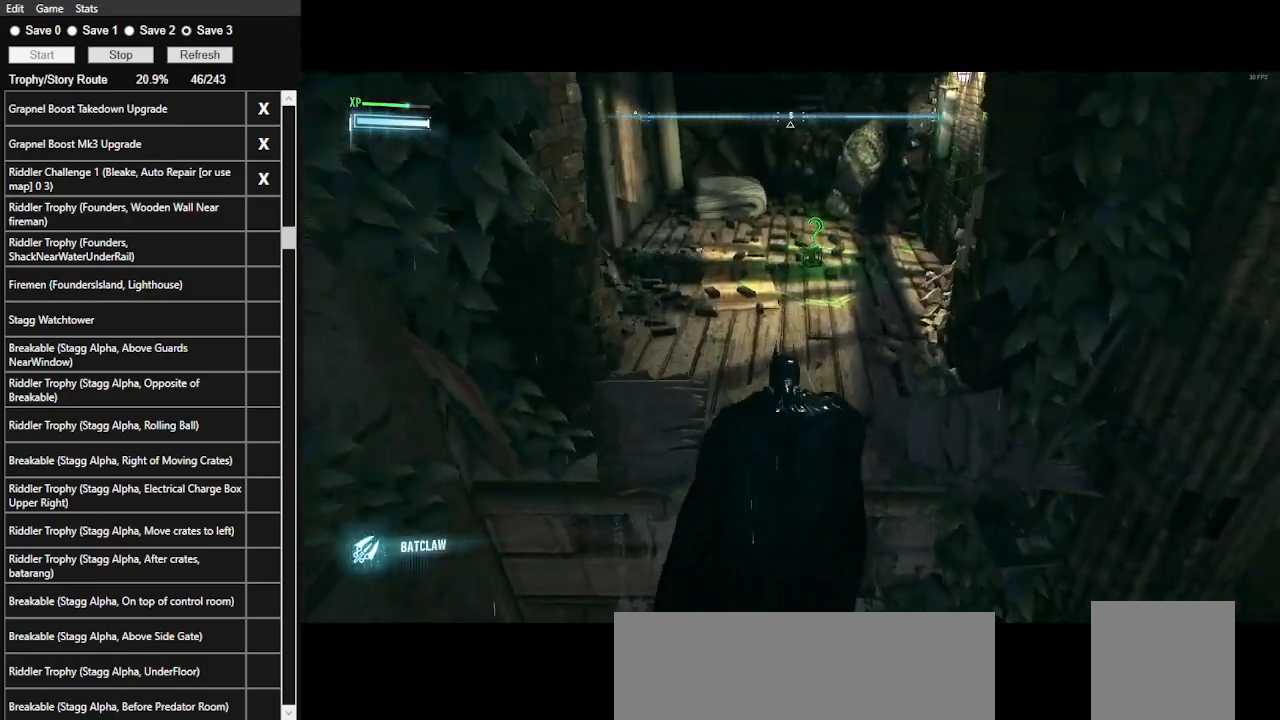
{"keys": ["2"], "mouse": [], "events": [[33, "2", "down"], [166, "2", "up"], [233, "2", "down"], [333, "2", "up"], [366, "2", "down"], [466, "2", "up"], [500, "2", "down"]]}
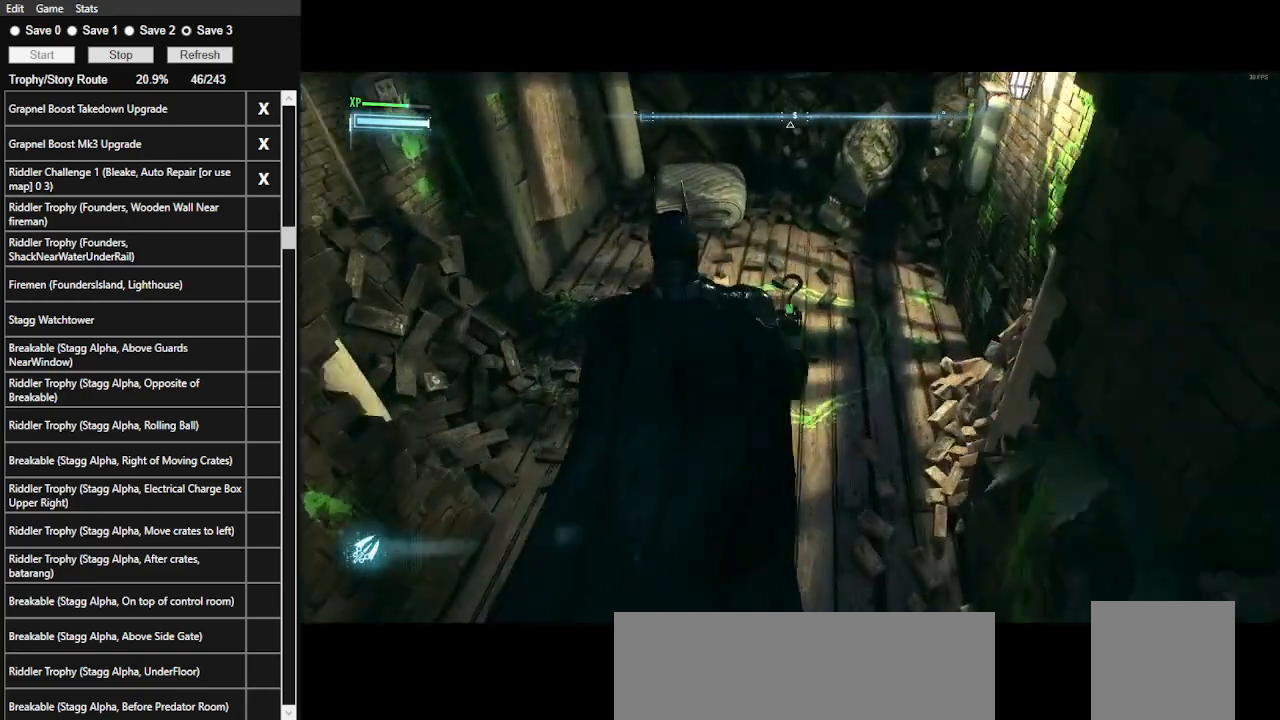
{"keys": ["ctrl_l", "w"], "mouse": [], "events": [[133, "2", "up"], [233, "w", "down"], [466, "ctrl_l", "down"]]}
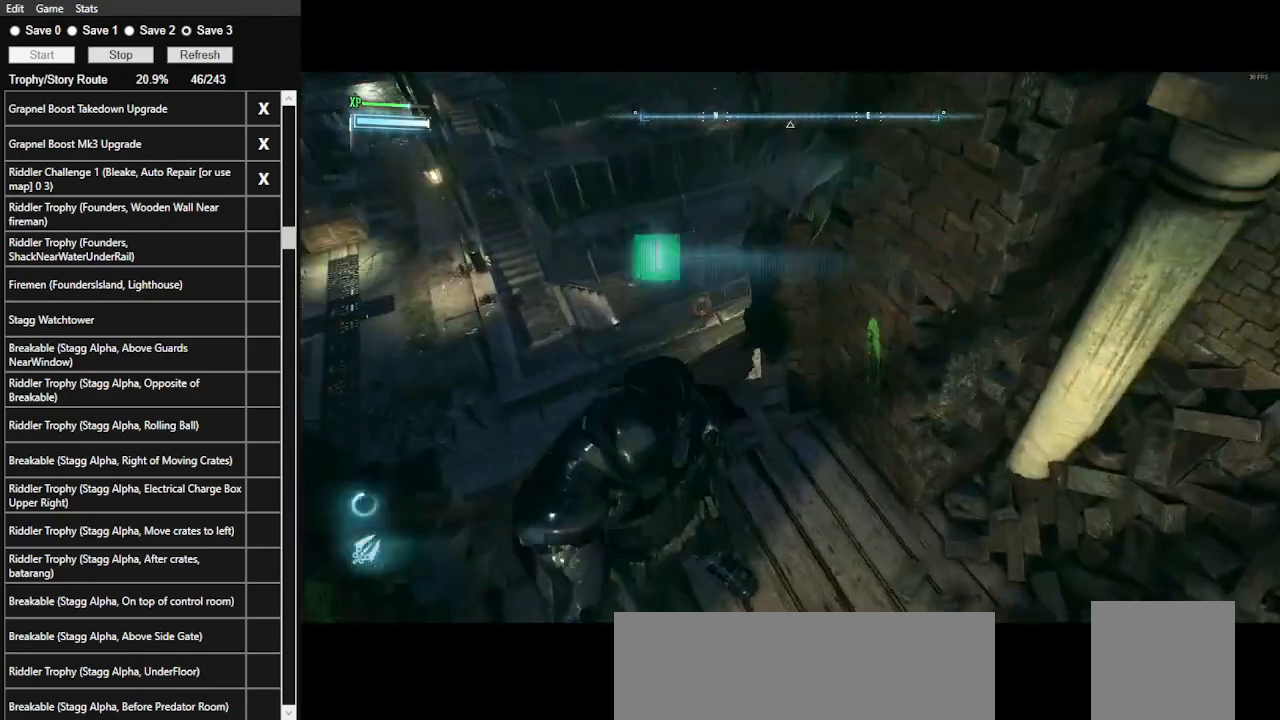
{"keys": ["ctrl_l", "w"], "mouse": [], "events": []}
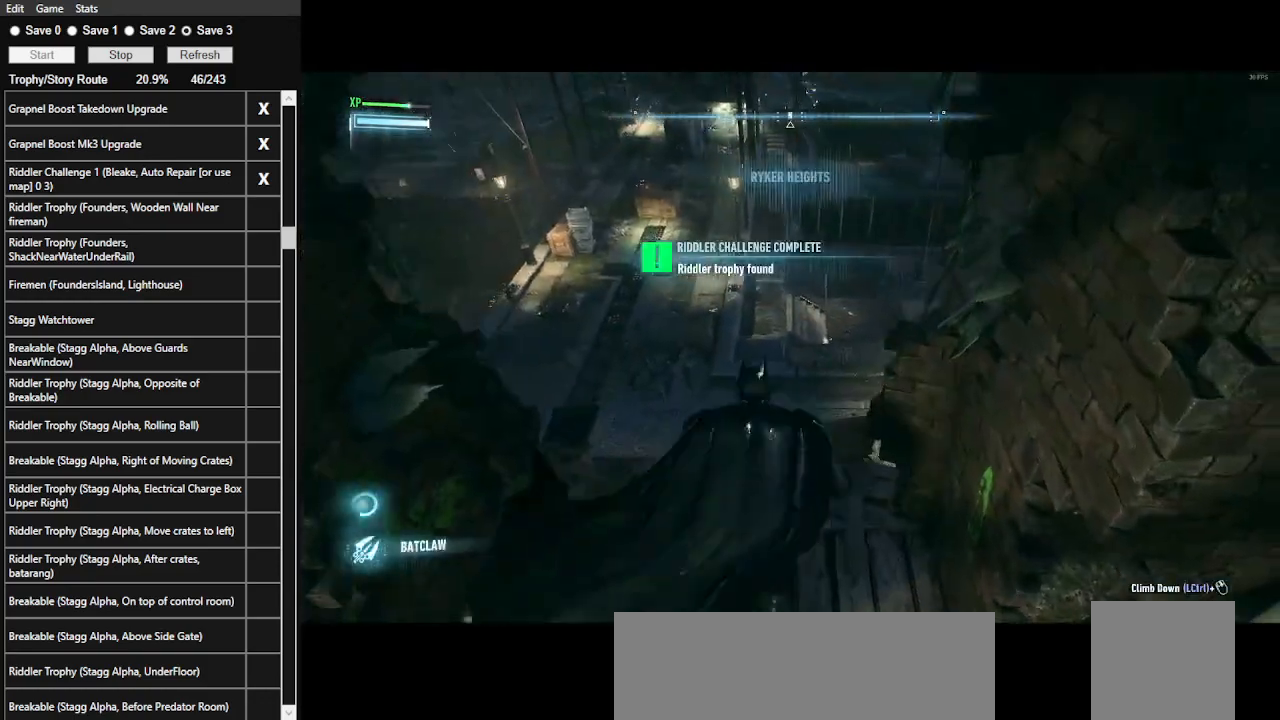
{"keys": ["space", "w"], "mouse": [], "events": [[33, "ctrl_l", "up"], [66, "space", "down"]]}
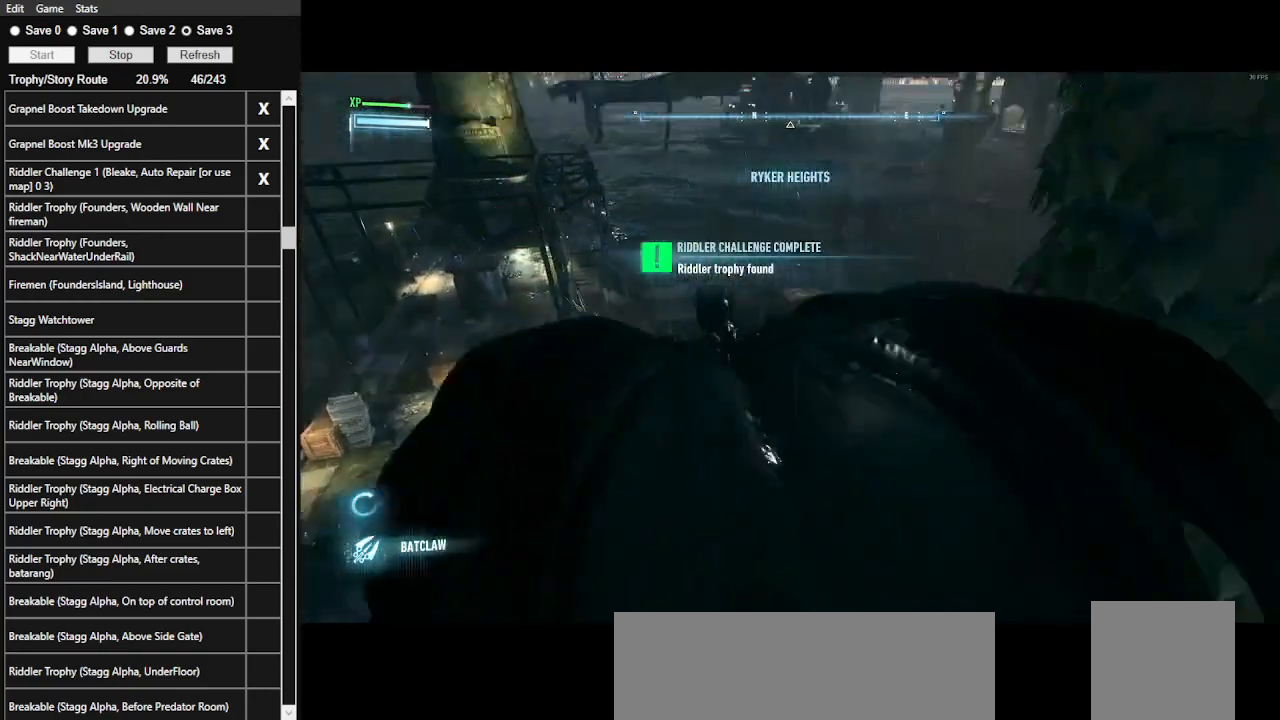
{"keys": ["ctrl_l", "space", "w"], "mouse": [], "events": [[333, "ctrl_l", "down"]]}
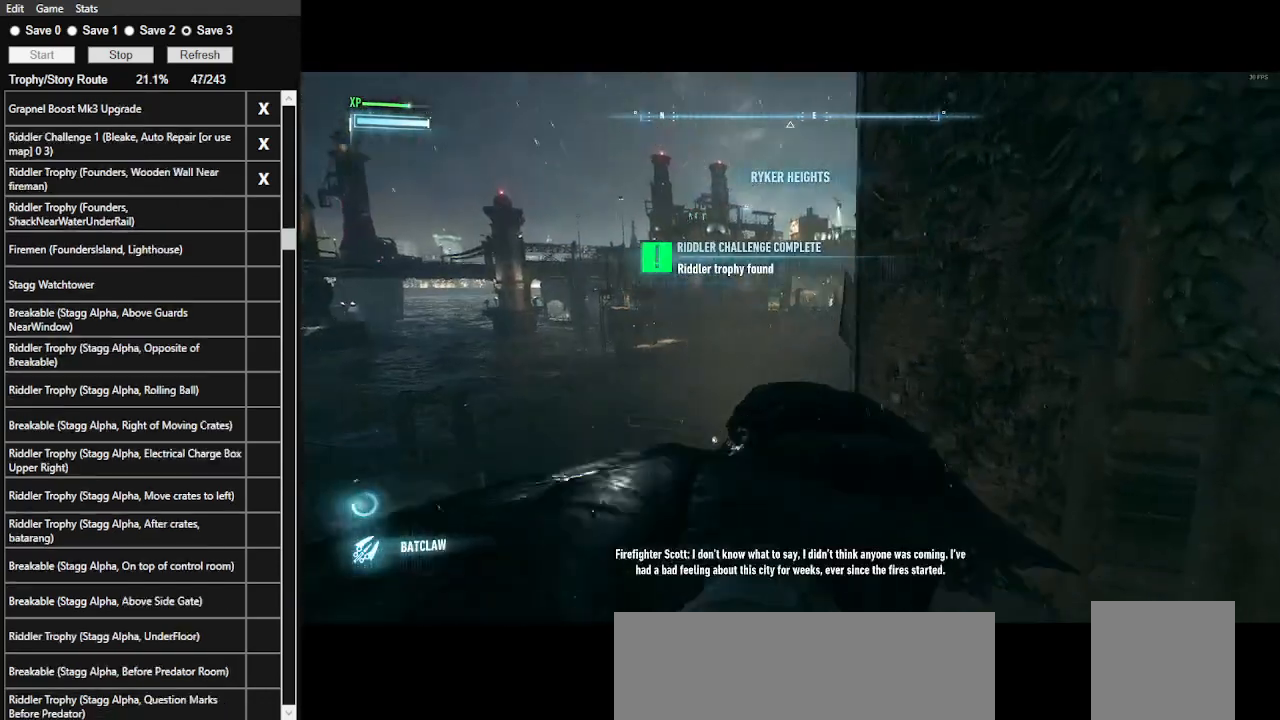
{"keys": ["space", "w"], "mouse": [], "events": [[66, "ctrl_l", "up"]]}
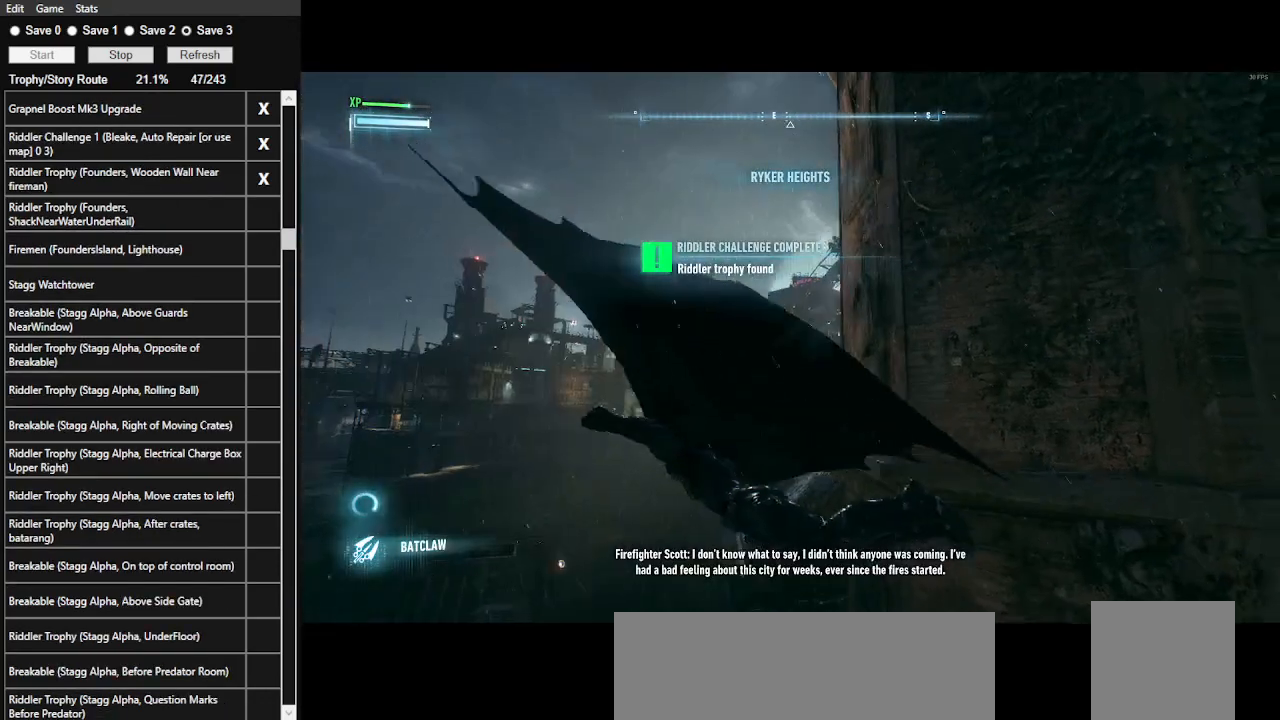
{"keys": ["f", "space", "w"], "mouse": [], "events": [[400, "f", "down"]]}
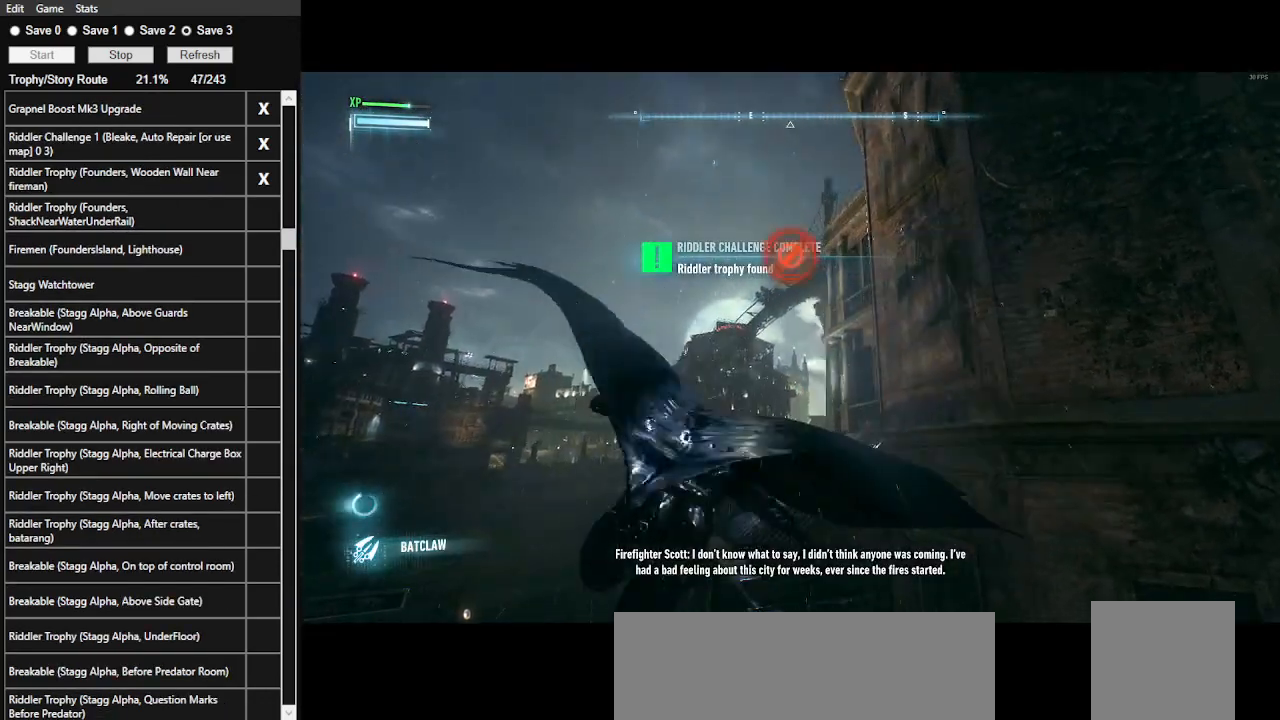
{"keys": ["space", "w"], "mouse": [], "events": [[100, "f", "up"], [433, "space", "up"], [466, "space", "down"]]}
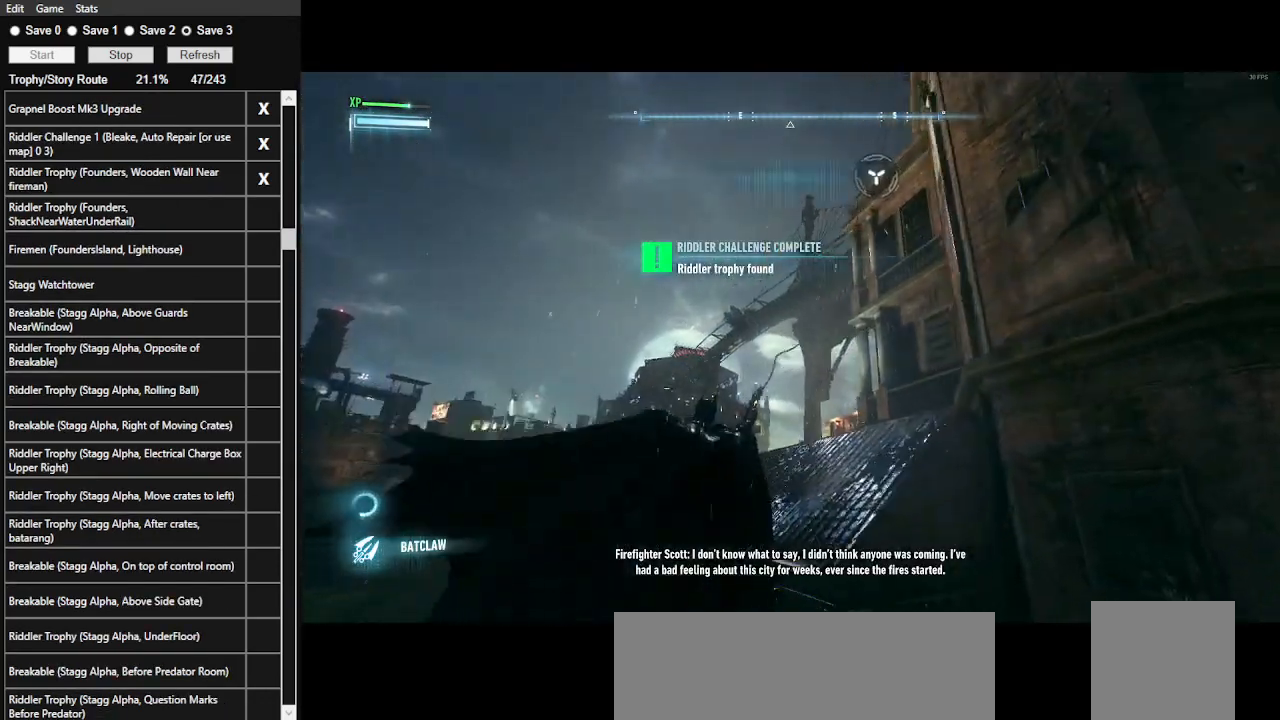
{"keys": ["w"], "mouse": [], "events": [[100, "space", "up"], [166, "space", "down"], [200, "space", "up"], [300, "space", "down"], [333, "space", "up"], [400, "space", "down"], [500, "space", "up"]]}
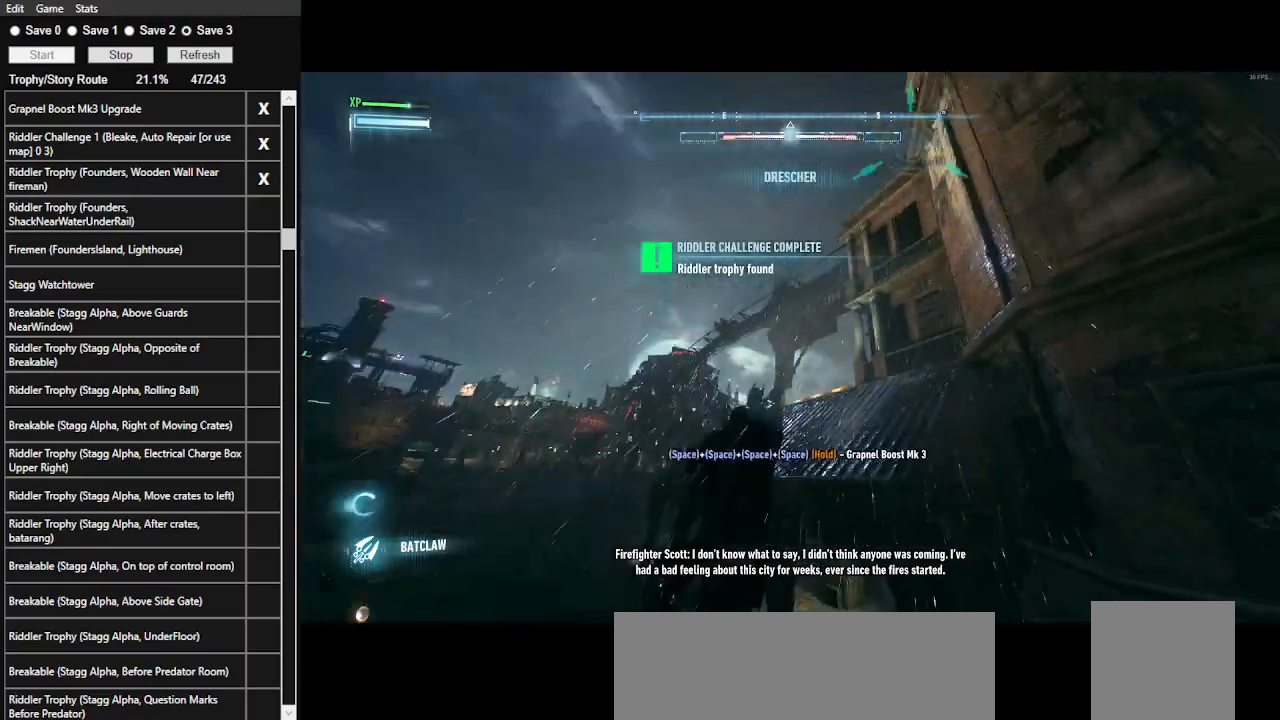
{"keys": ["space", "w"], "mouse": [], "events": [[66, "space", "down"]]}
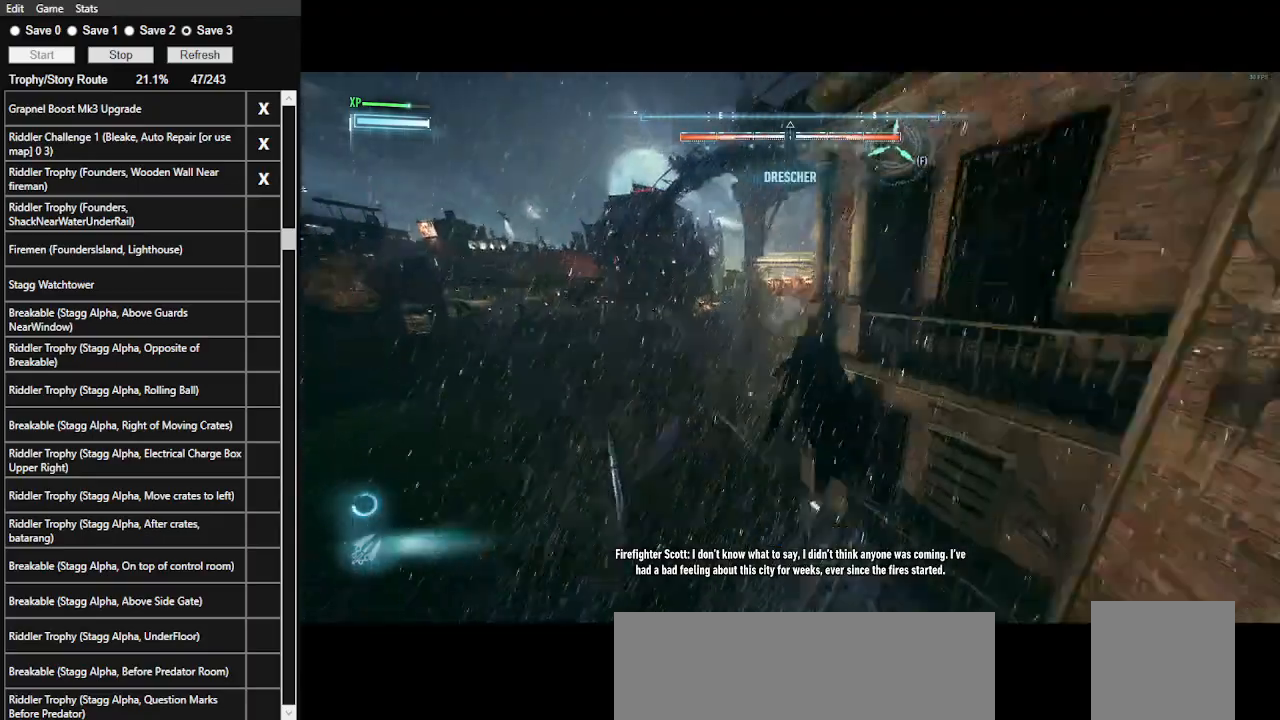
{"keys": ["space", "w"], "mouse": [], "events": []}
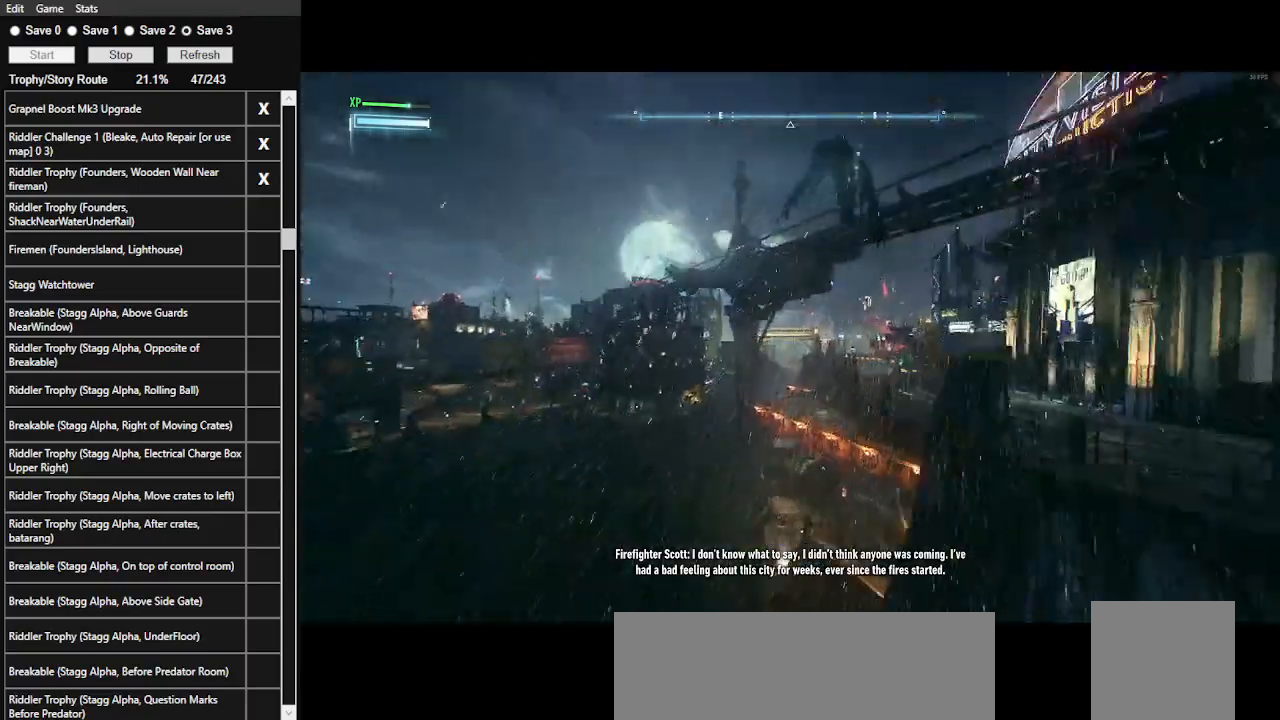
{"keys": ["ctrl_l", "space", "w"], "mouse": [], "events": [[266, "ctrl_l", "down"]]}
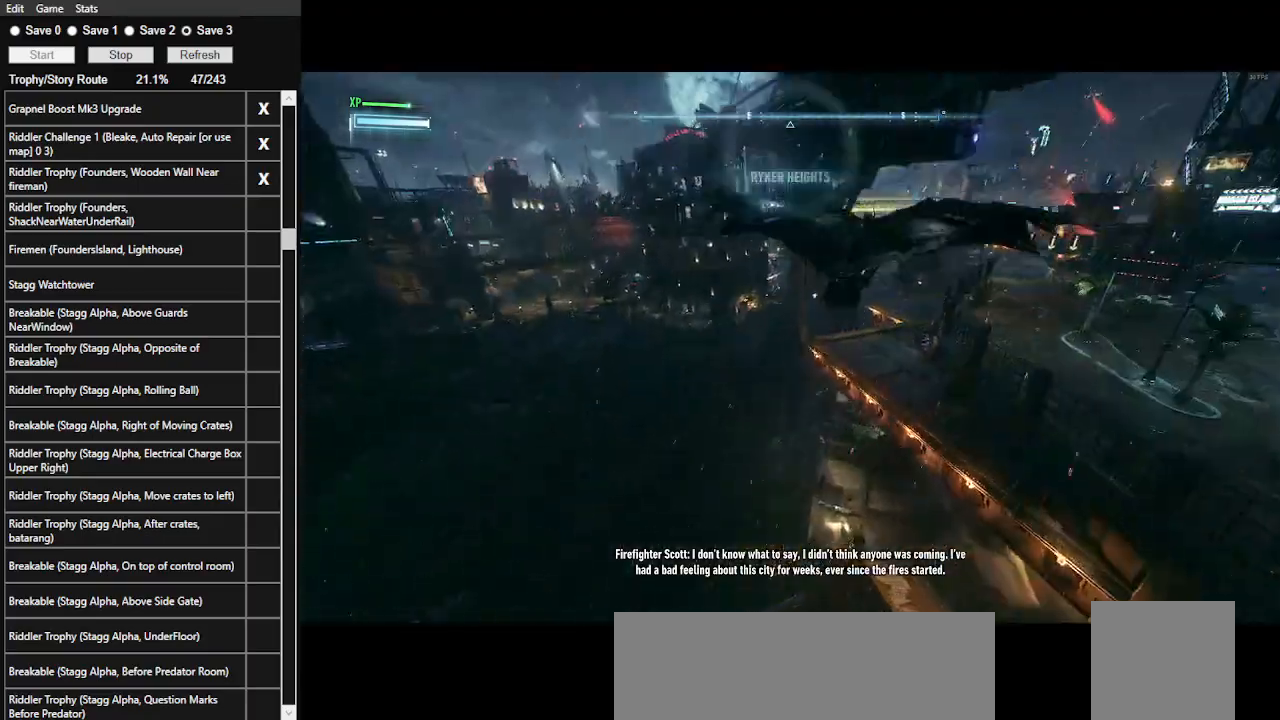
{"keys": ["ctrl_l", "space", "w"], "mouse": [], "events": []}
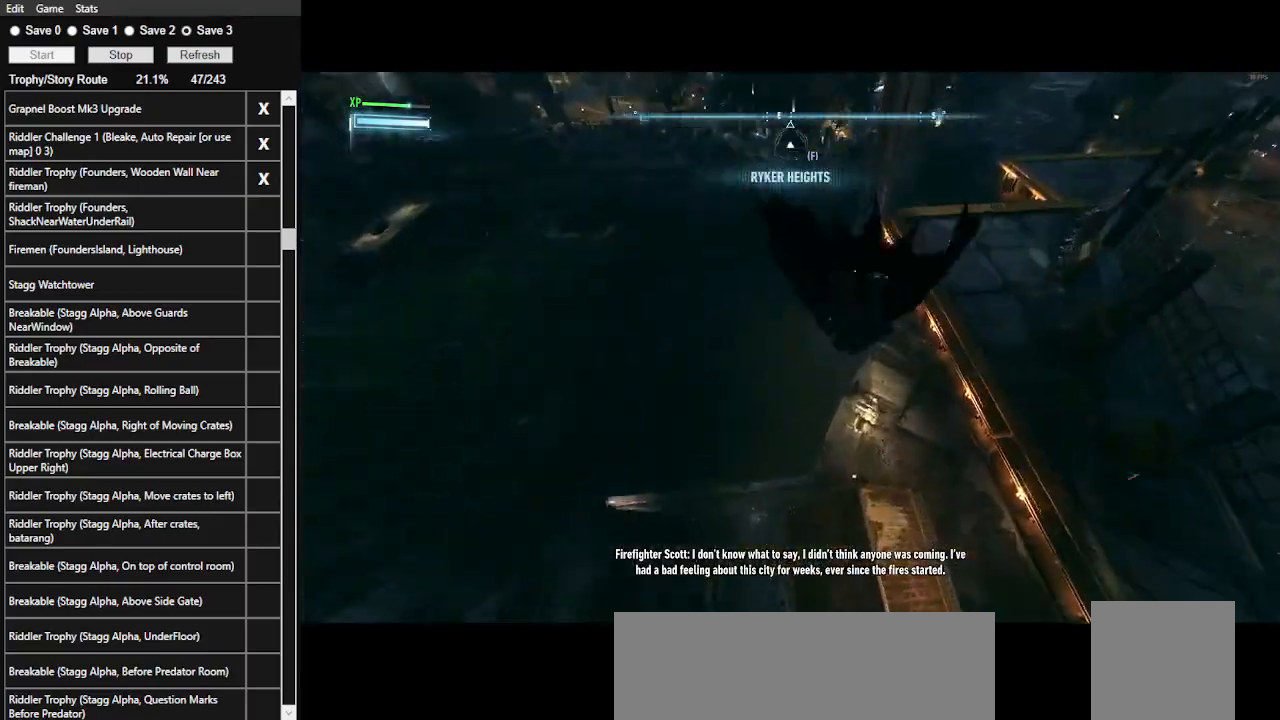
{"keys": ["space", "w"], "mouse": [], "events": [[133, "ctrl_l", "up"]]}
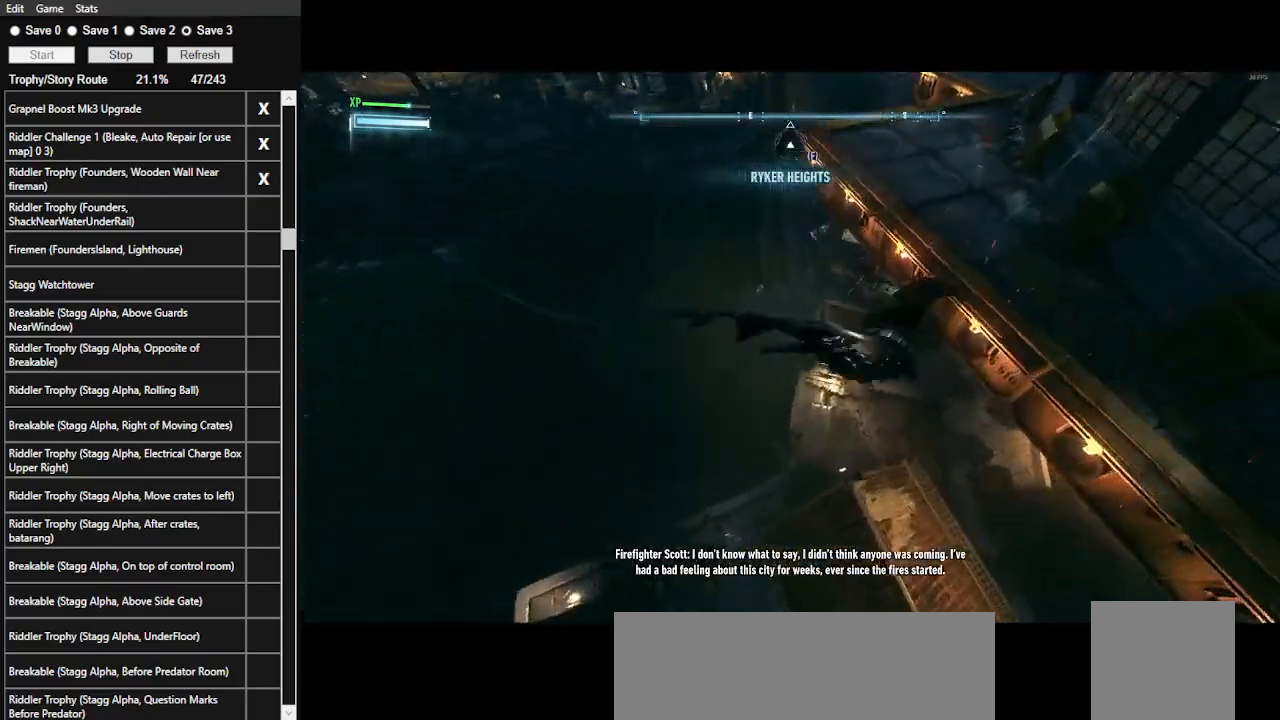
{"keys": ["ctrl_l", "space", "w"], "mouse": [], "events": [[433, "ctrl_l", "down"]]}
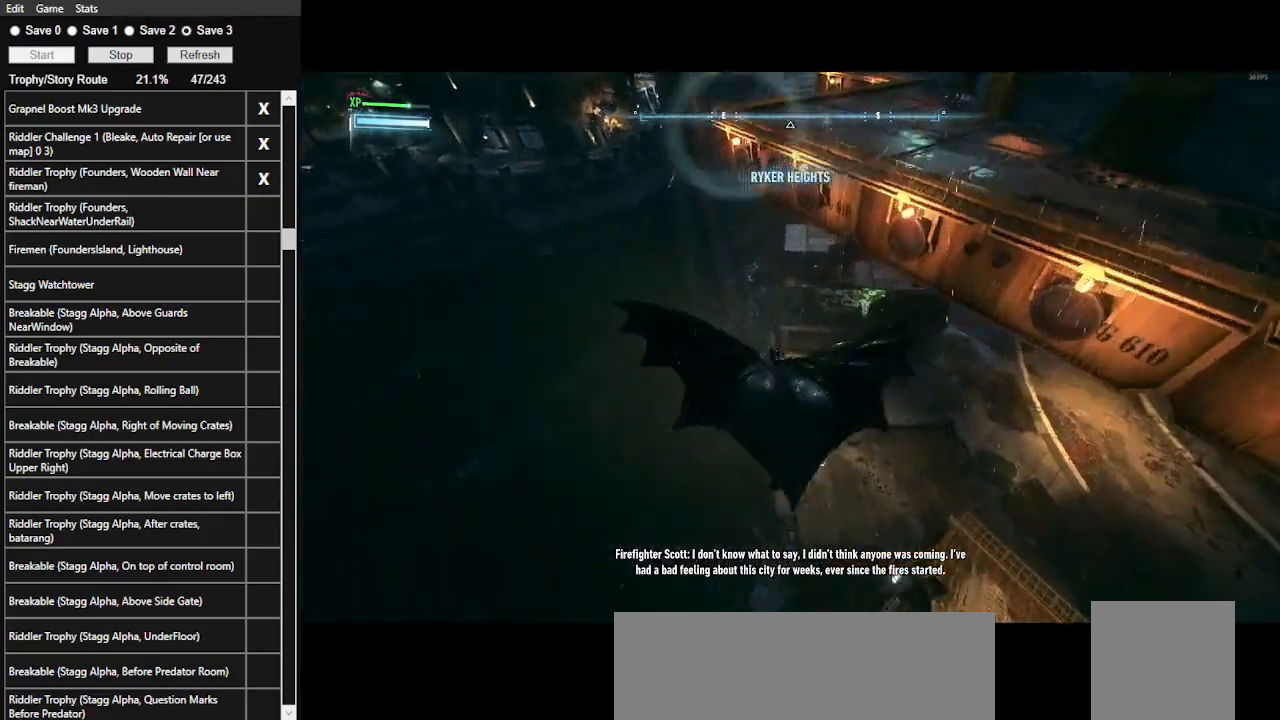
{"keys": ["space", "w"], "mouse": [], "events": [[300, "ctrl_l", "up"]]}